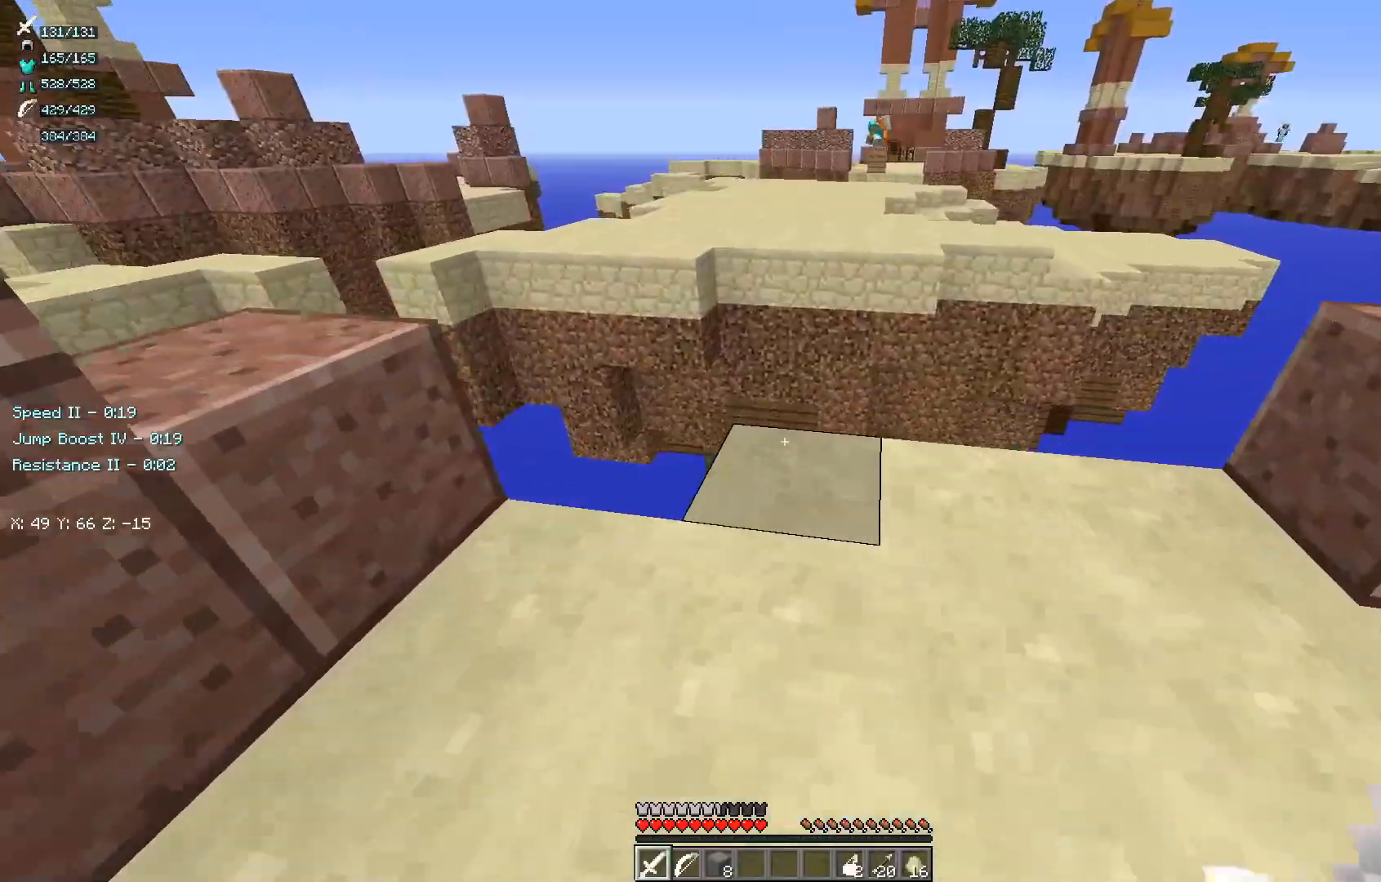
Gameplay with keyboard and mouse; each line is a JSON object with the keys and mouse buttons held at the frame after it. "events" lists presses ("down") and releases ("up") of "a", "d", "s", "w", "mouse_left" and "mouse_right" between this image and that frame as [ms after this image, input, new state], when the widget could be followed in between. "mouse_left", "mouse_right" = the "left", "right" buttons of the "mouse" list. No other keys are recorded. Fast repeated clicks can show as one long hold. Mouse movement is not recorded.
{"keys": ["w"], "mouse": [], "events": []}
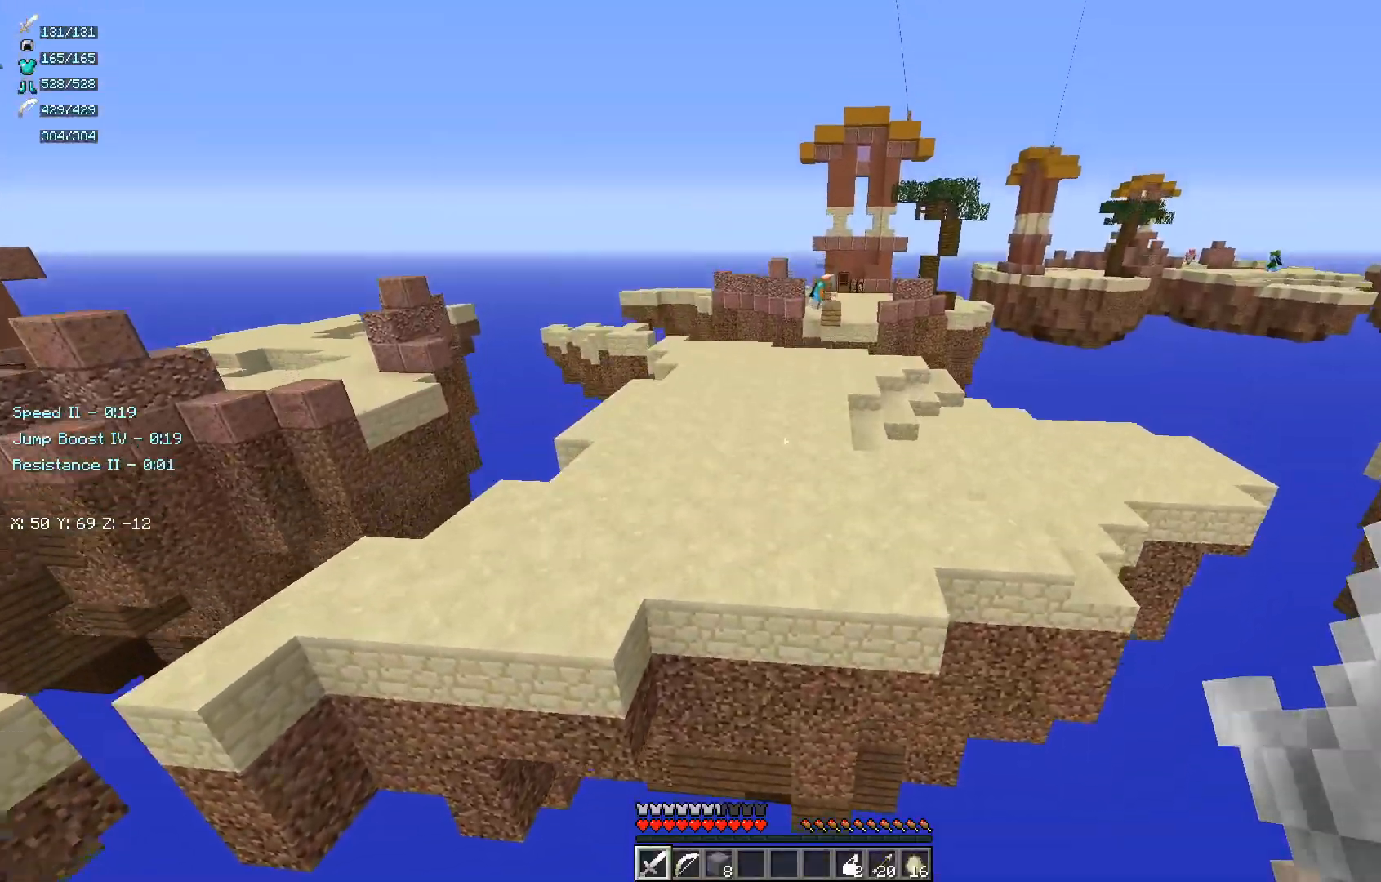
{"keys": ["w"], "mouse": [], "events": []}
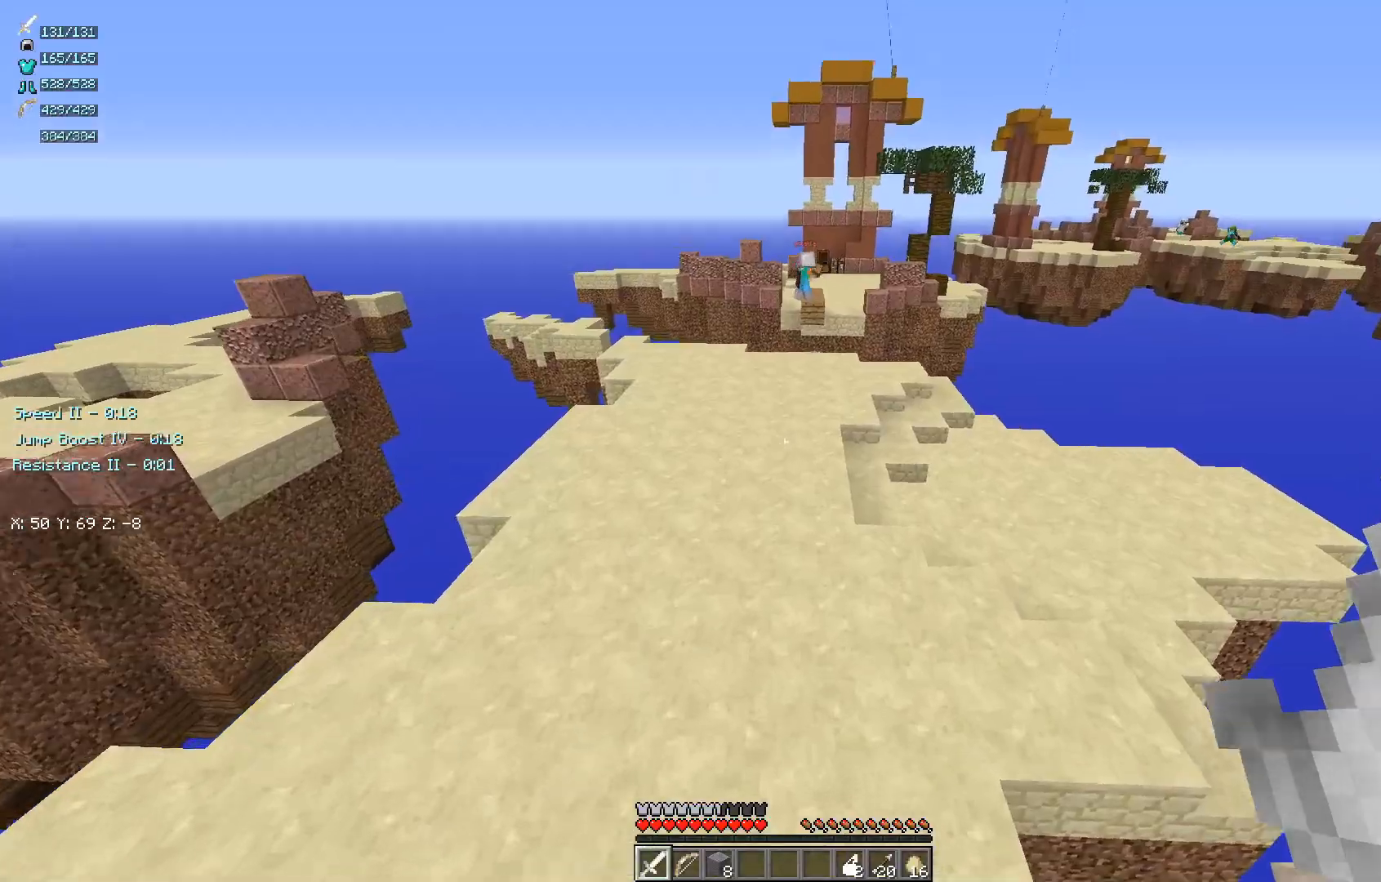
{"keys": ["a", "w"], "mouse": ["right"], "events": [[367, "mouse_right", "down"], [450, "a", "down"]]}
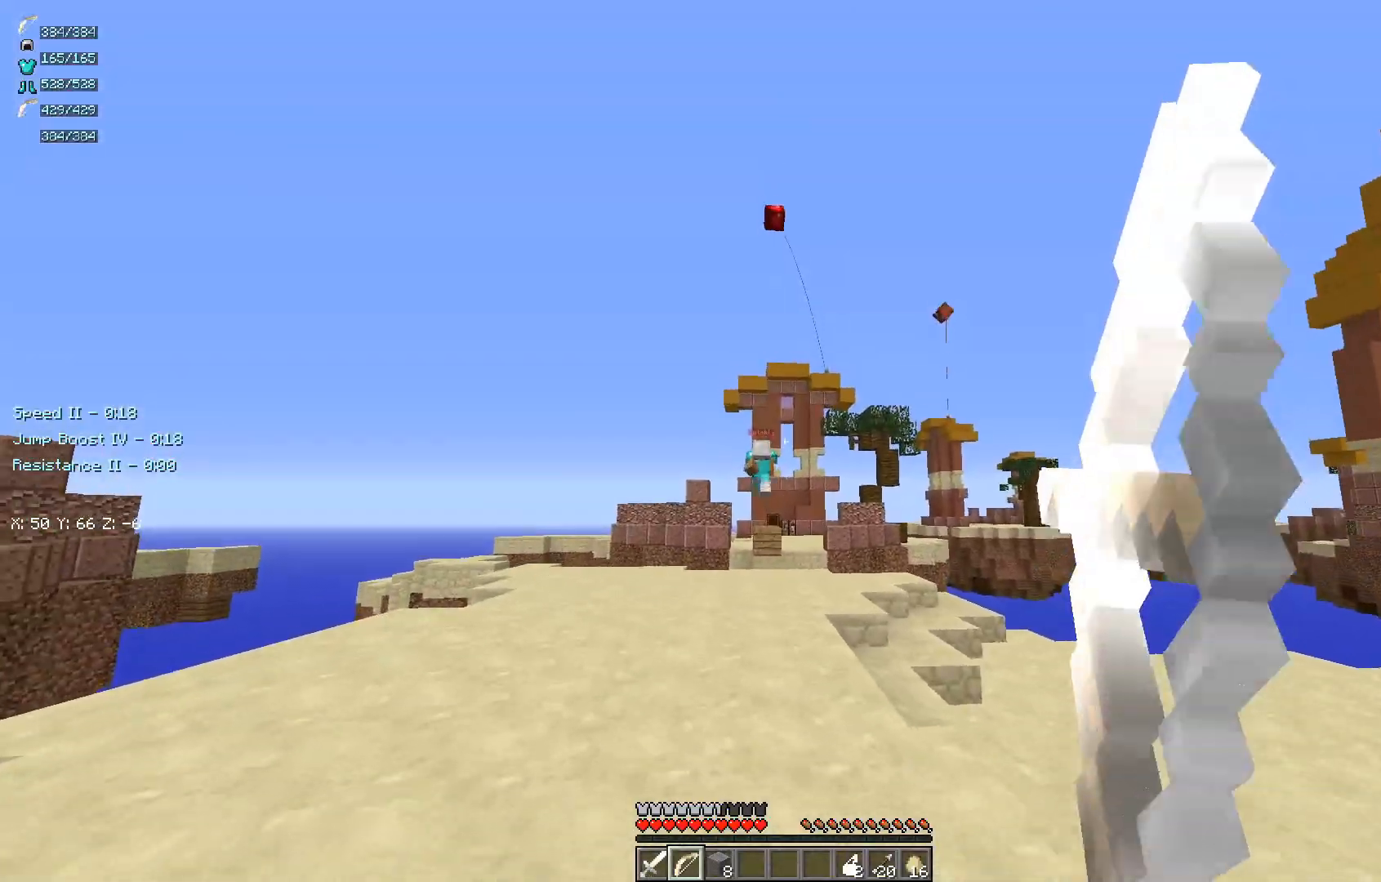
{"keys": ["a", "w"], "mouse": ["right"], "events": []}
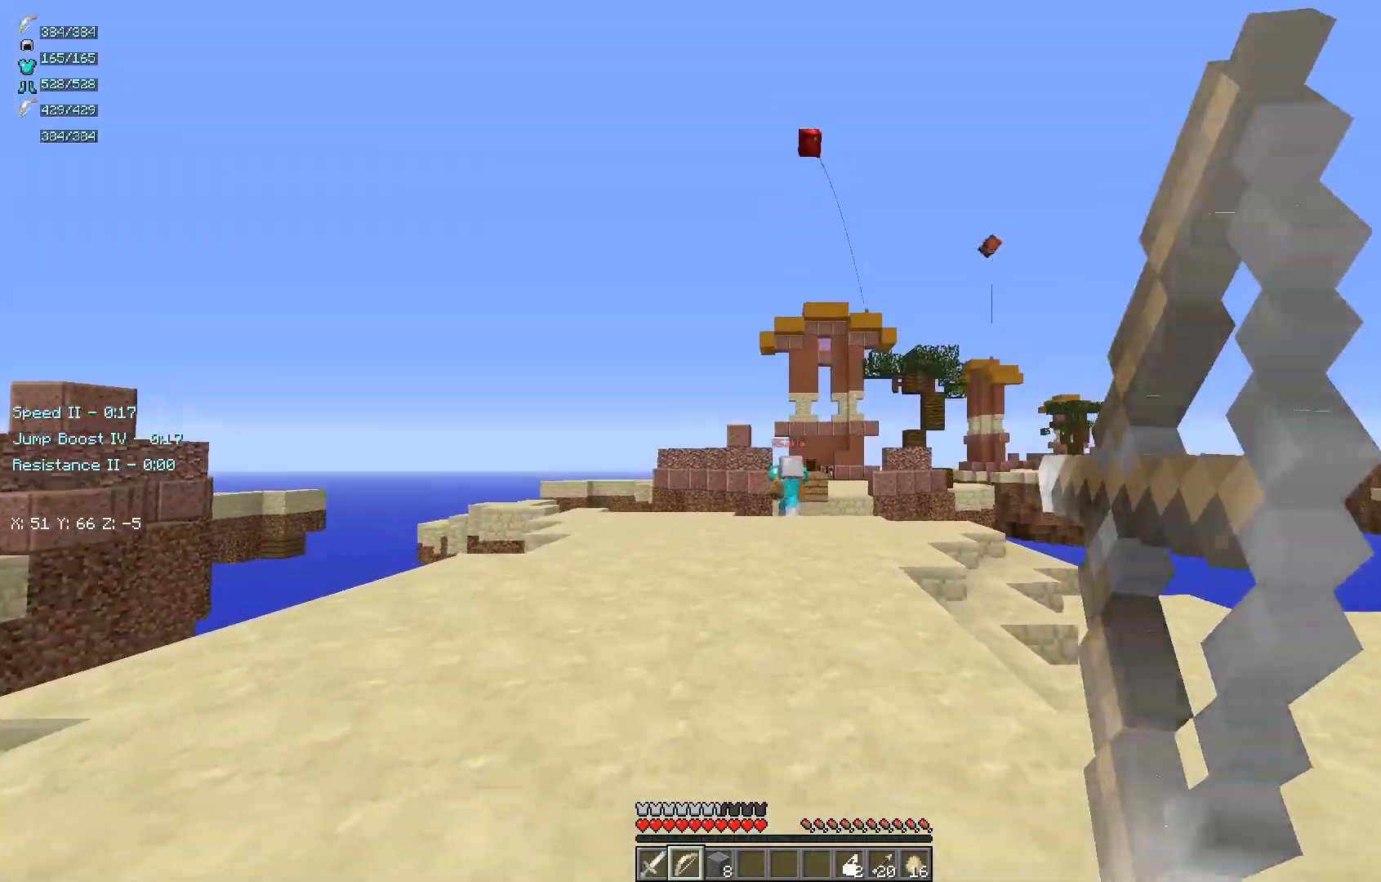
{"keys": ["w"], "mouse": [], "events": [[350, "mouse_right", "up"], [483, "a", "up"]]}